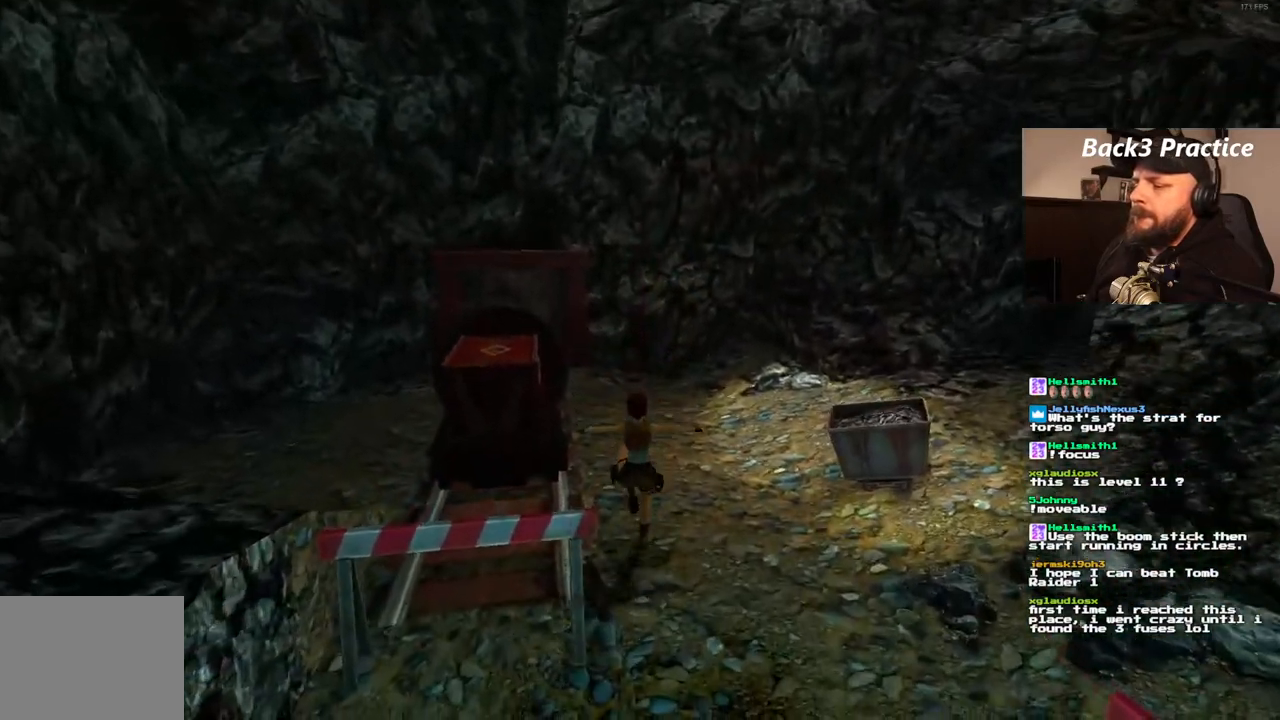
Gameplay with a controller (PlayStation layout); each line is a JSON object with the inputs held at the frame after it (dt_ms = milliseconds from this image to that frame). "events" lists button and stick changes between this image and that frame as [ms after this image, input, new state], when the widget could be followed in between. Not read: L3 R3.
{"dt_ms": 1000, "buttons": ["SQUARE", "DPAD_UP", "DPAD_LEFT"], "left_stick": "center", "right_stick": "center"}
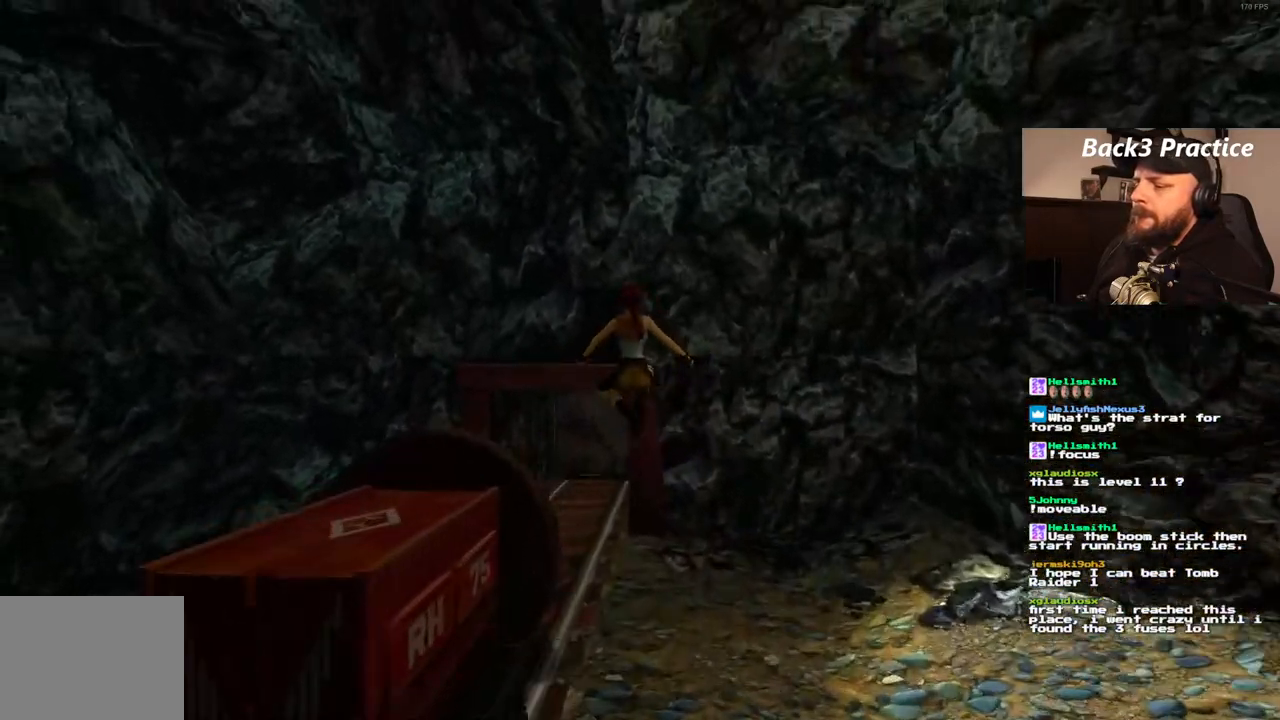
{"dt_ms": 500, "buttons": ["DPAD_UP"], "left_stick": "center", "right_stick": "center", "events": [[183, "DPAD_LEFT", "up"], [417, "SQUARE", "up"]]}
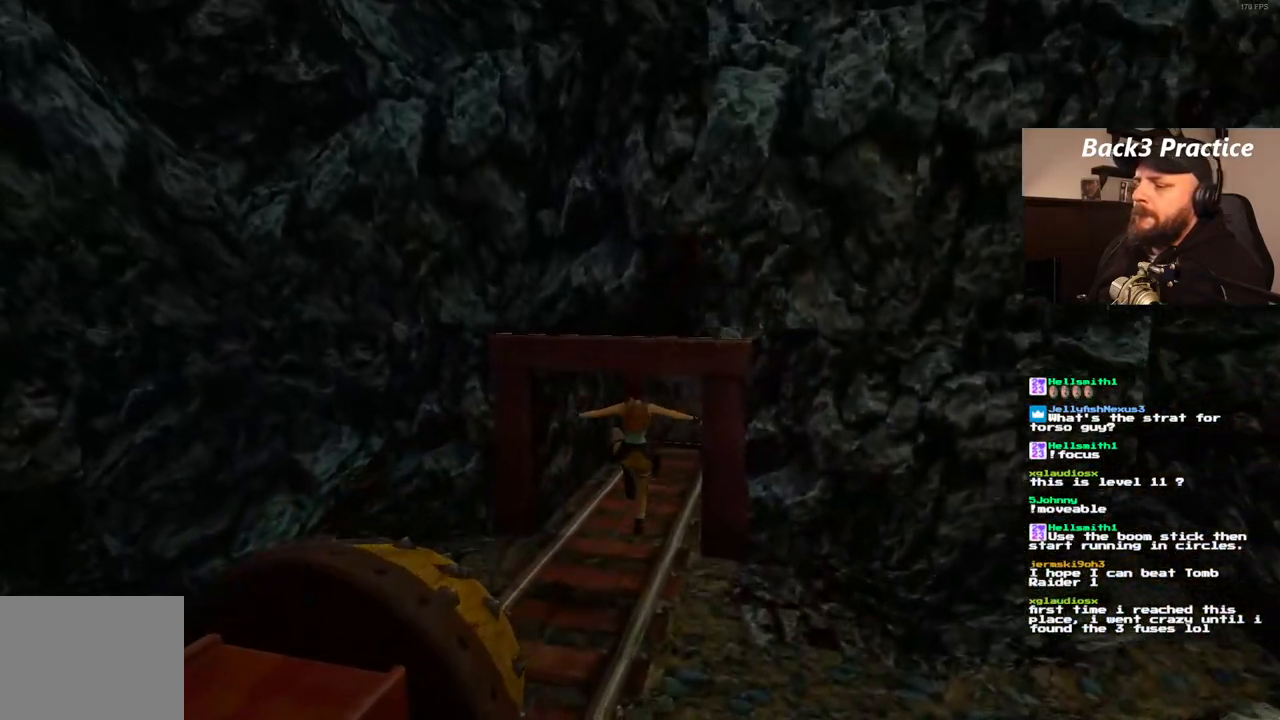
{"dt_ms": 500, "buttons": ["SQUARE", "DPAD_UP"], "left_stick": "center", "right_stick": "center", "events": [[150, "DPAD_RIGHT", "down"], [333, "DPAD_RIGHT", "up"], [467, "SQUARE", "down"]]}
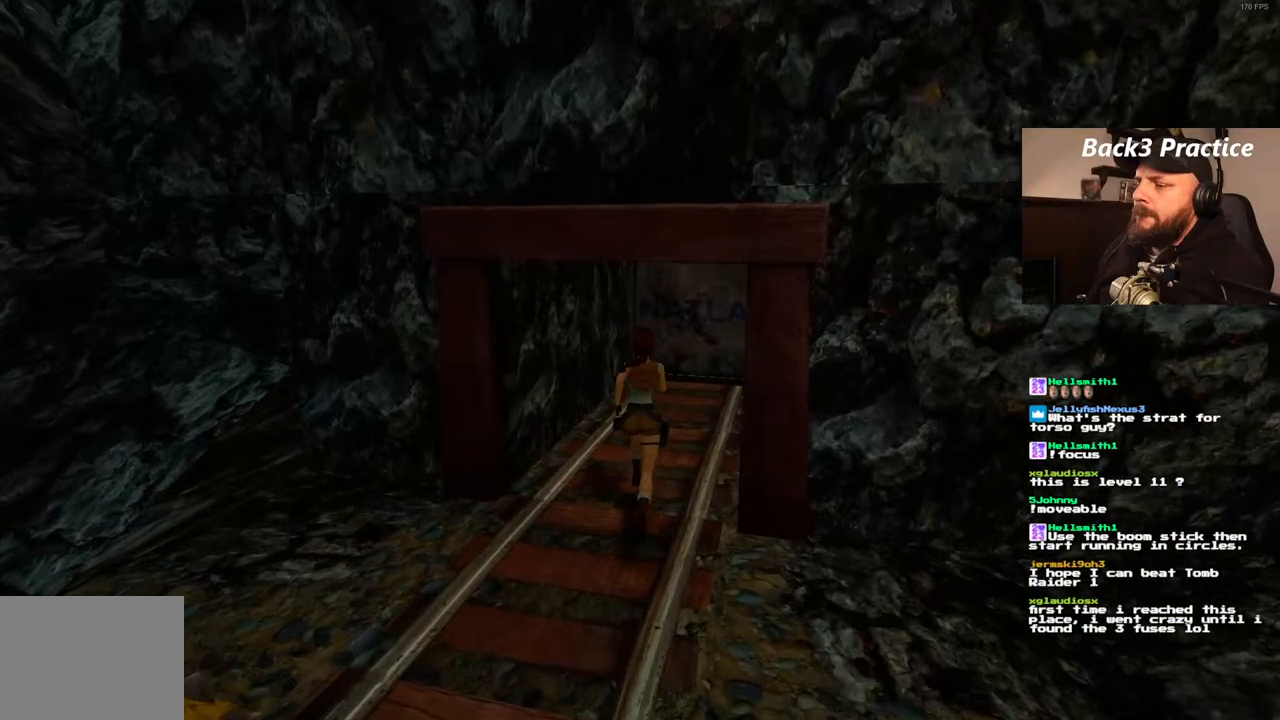
{"dt_ms": 500, "buttons": ["SQUARE", "DPAD_UP"], "left_stick": "center", "right_stick": "center", "events": [[233, "DPAD_RIGHT", "down"], [500, "DPAD_RIGHT", "up"]]}
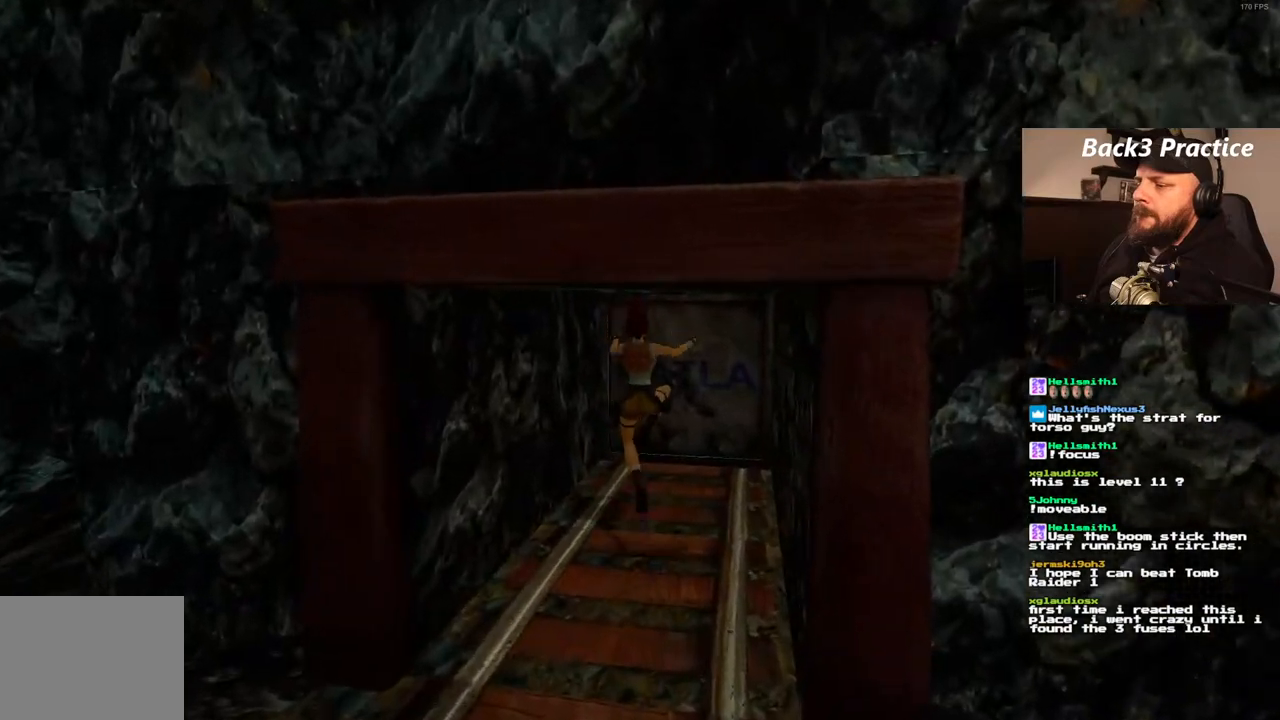
{"dt_ms": 500, "buttons": ["DPAD_UP"], "left_stick": "center", "right_stick": "center", "events": [[83, "SQUARE", "up"], [250, "DPAD_RIGHT", "down"], [467, "DPAD_RIGHT", "up"]]}
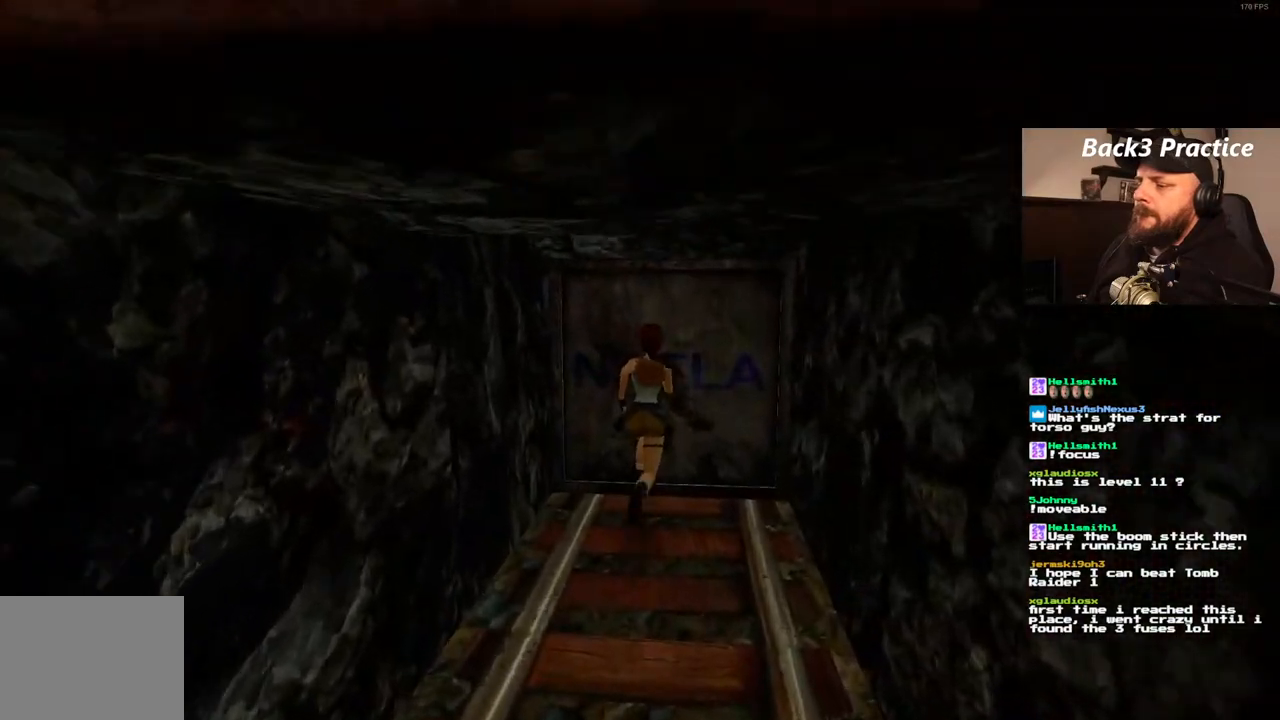
{"dt_ms": 500, "buttons": ["CROSS"], "left_stick": "center", "right_stick": "center", "events": [[33, "DPAD_UP", "up"], [400, "CROSS", "down"]]}
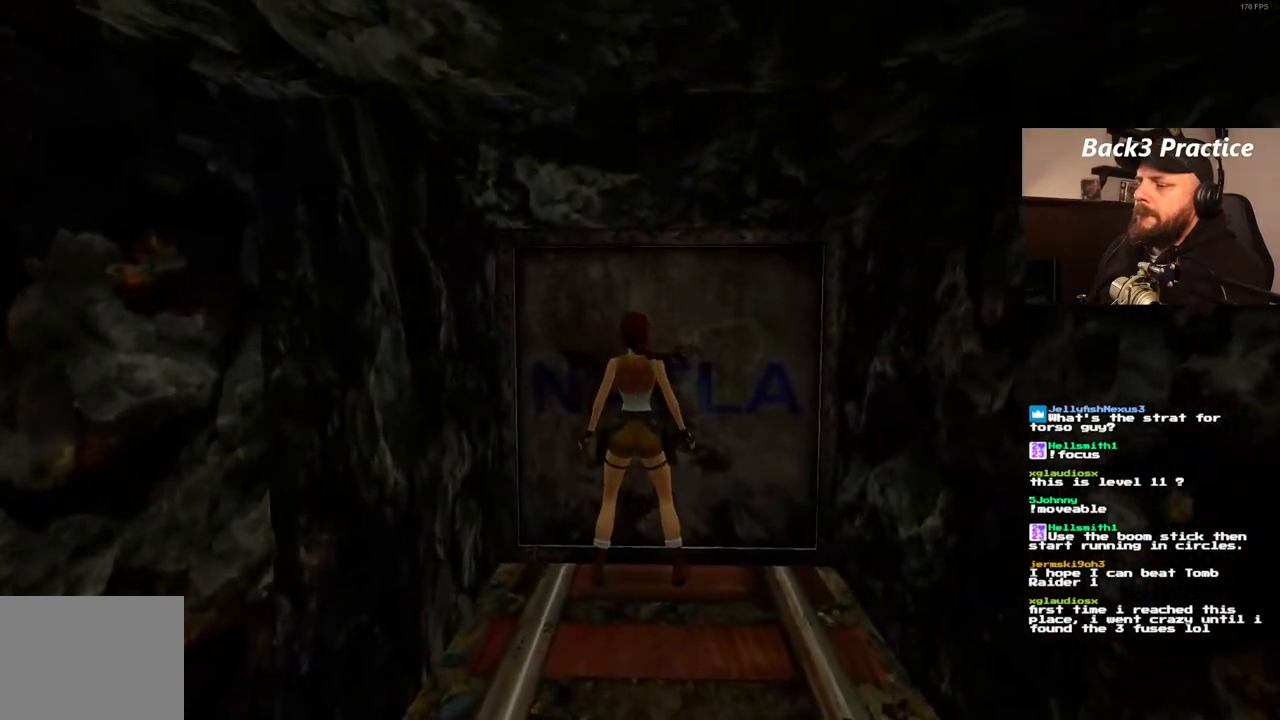
{"dt_ms": 500, "buttons": ["CROSS", "DPAD_UP"], "left_stick": "center", "right_stick": "center", "events": [[500, "DPAD_UP", "down"]]}
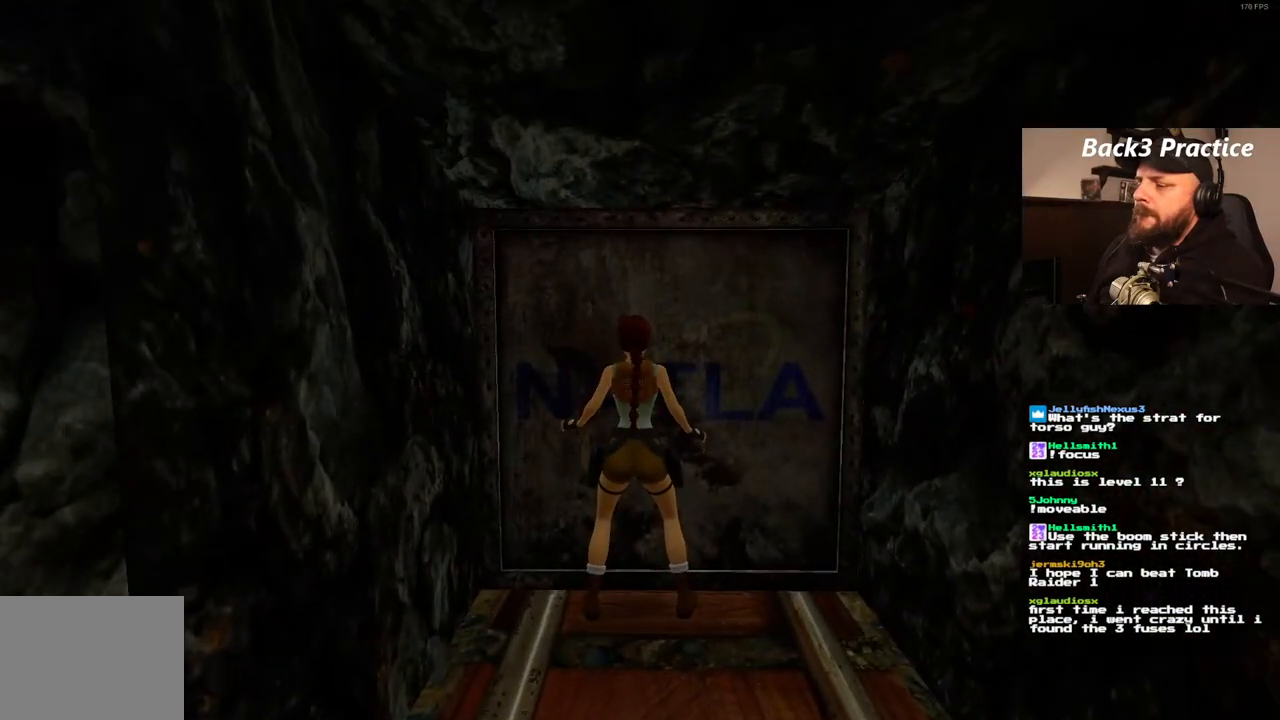
{"dt_ms": 500, "buttons": ["CROSS"], "left_stick": "center", "right_stick": "center", "events": [[233, "DPAD_UP", "up"]]}
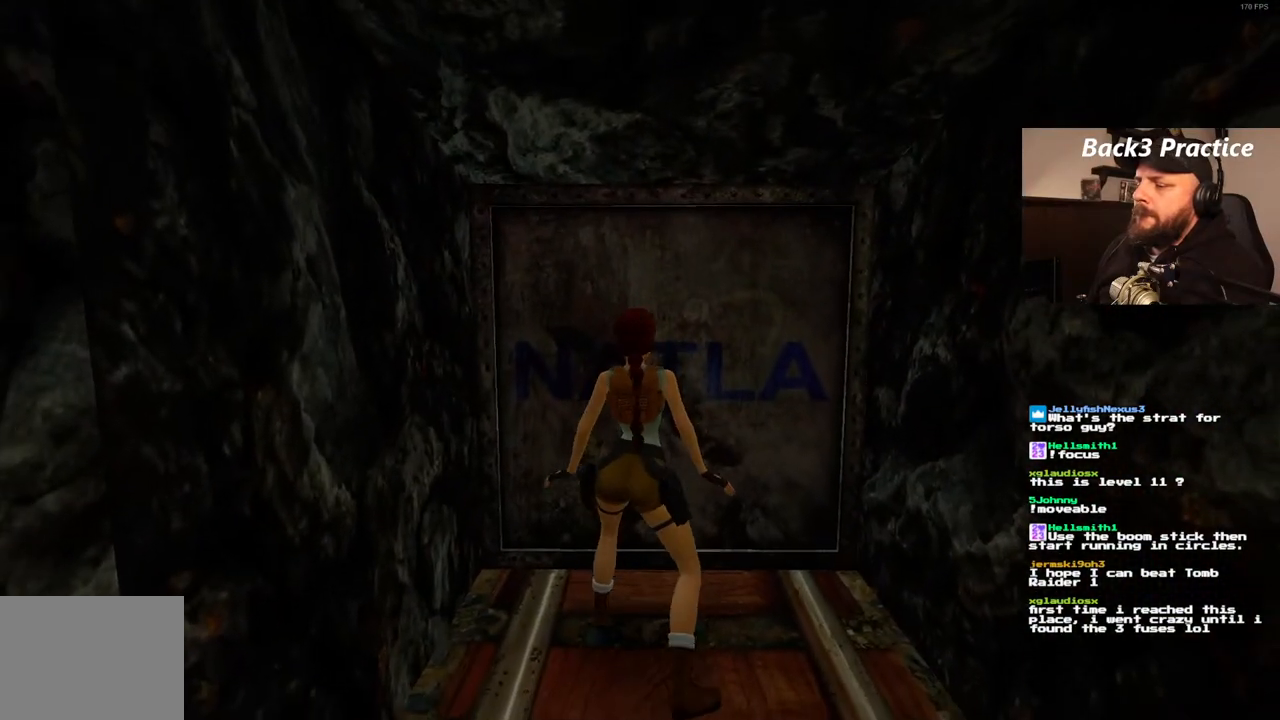
{"dt_ms": 500, "buttons": [], "left_stick": "center", "right_stick": "center", "events": [[17, "CROSS", "up"]]}
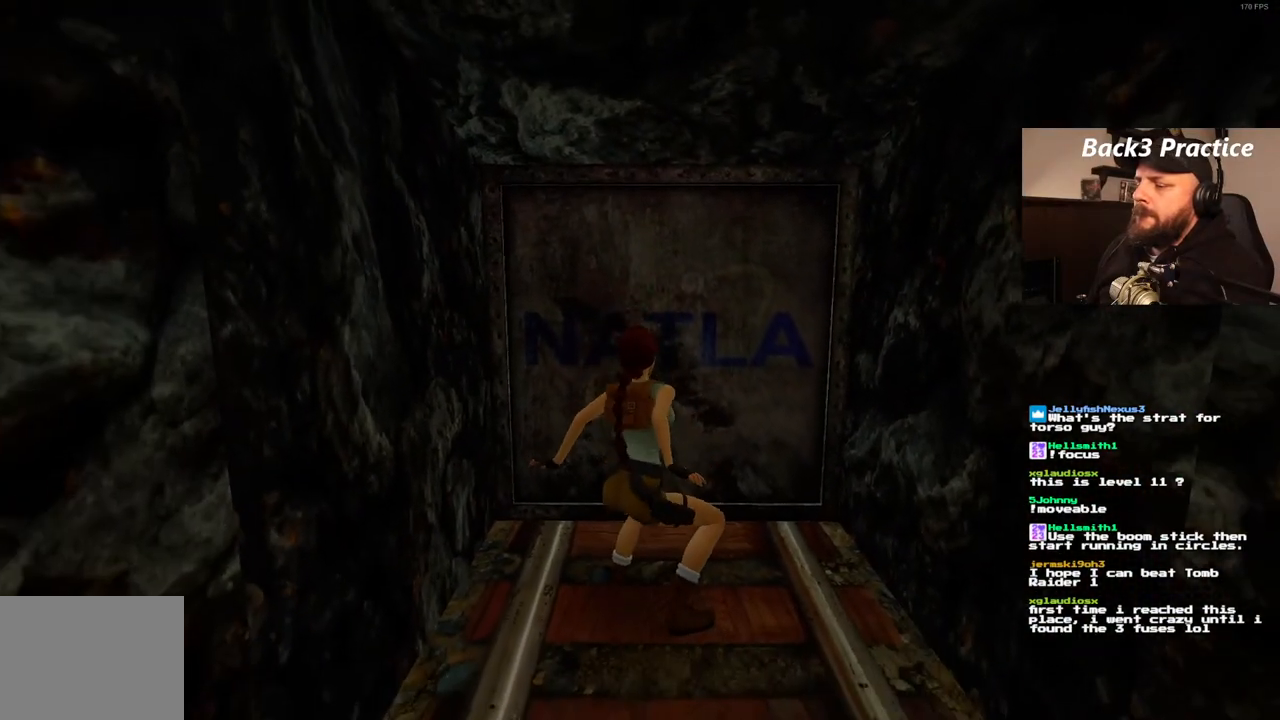
{"dt_ms": 500, "buttons": [], "left_stick": "center", "right_stick": "center", "events": []}
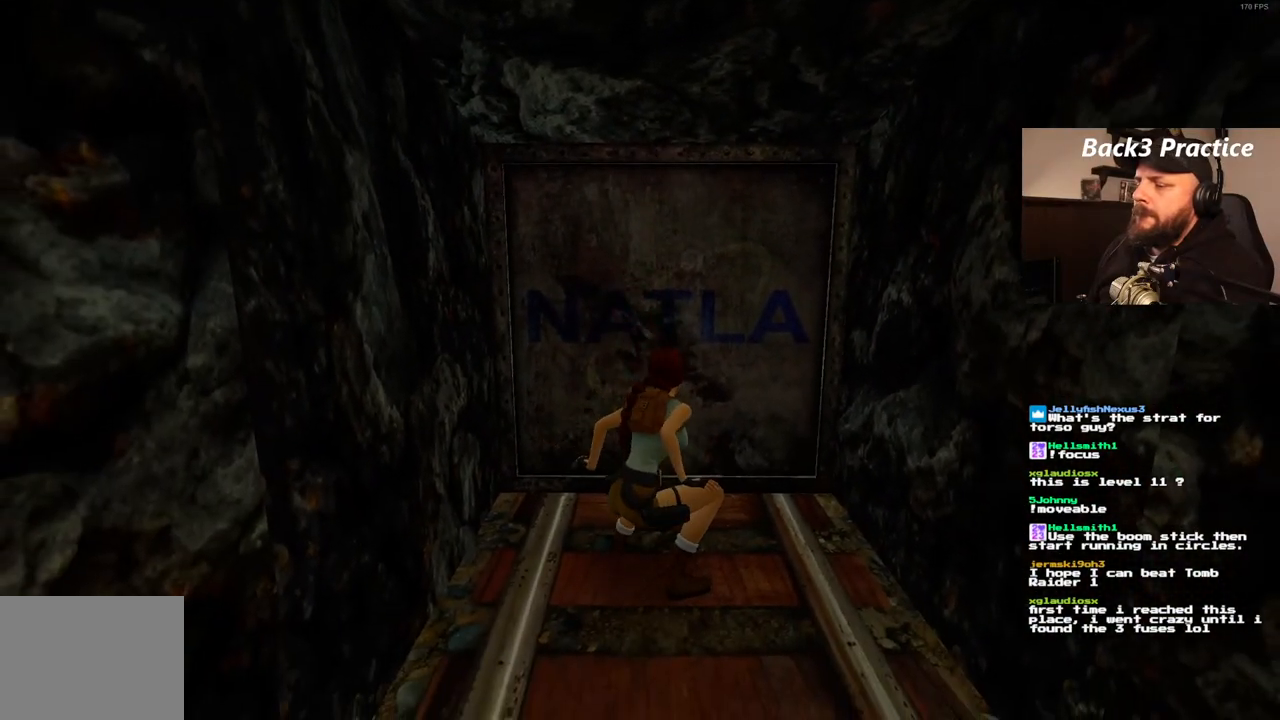
{"dt_ms": 500, "buttons": [], "left_stick": "center", "right_stick": "center", "events": []}
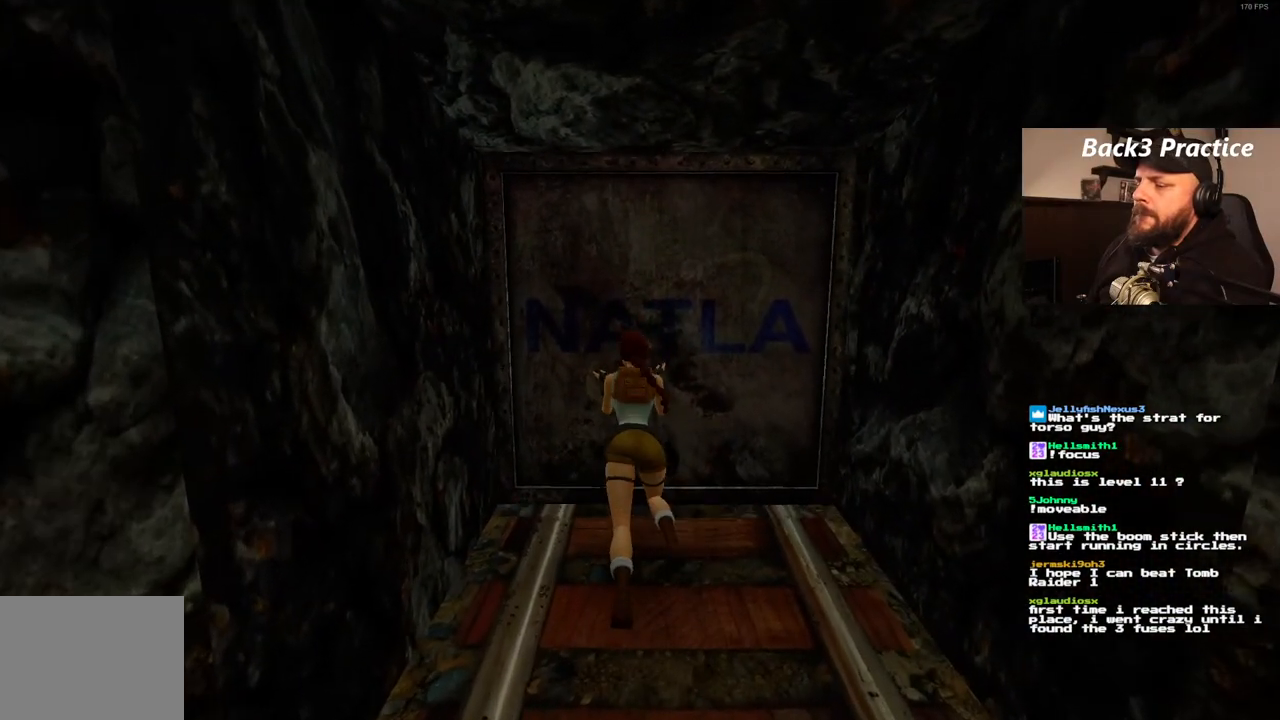
{"dt_ms": 500, "buttons": [], "left_stick": "center", "right_stick": "center", "events": []}
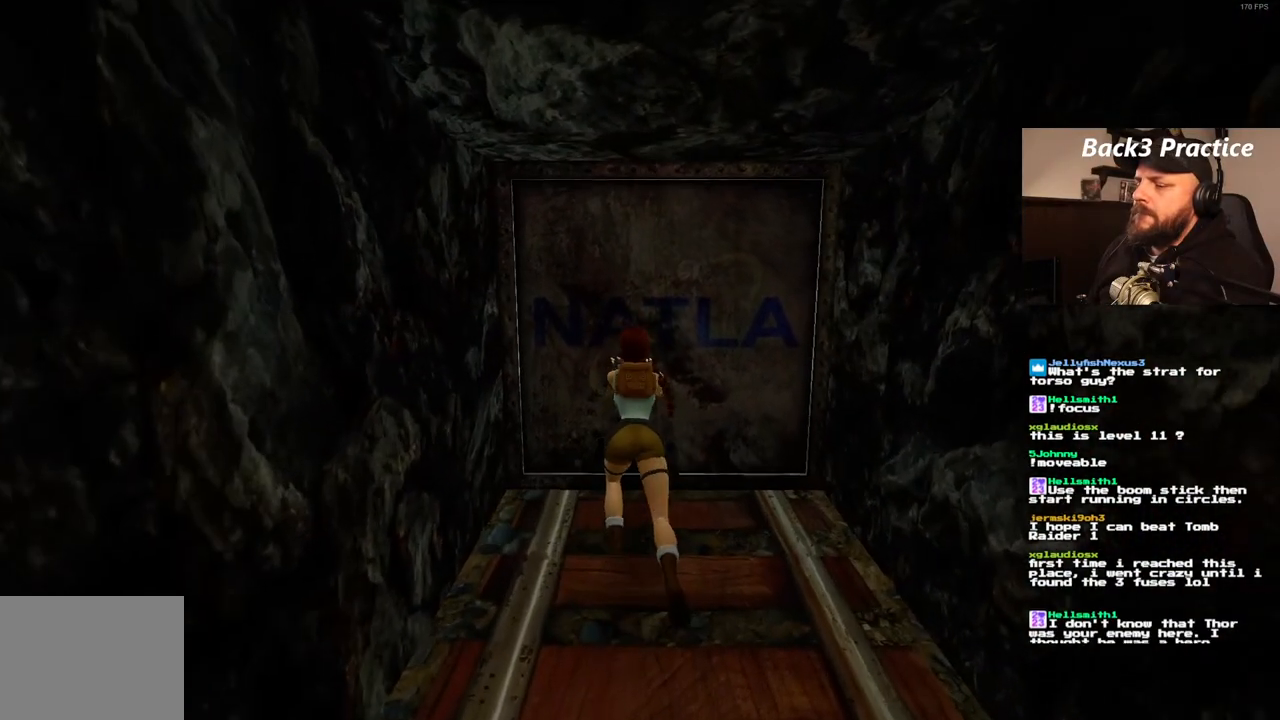
{"dt_ms": 500, "buttons": [], "left_stick": "center", "right_stick": "center", "events": []}
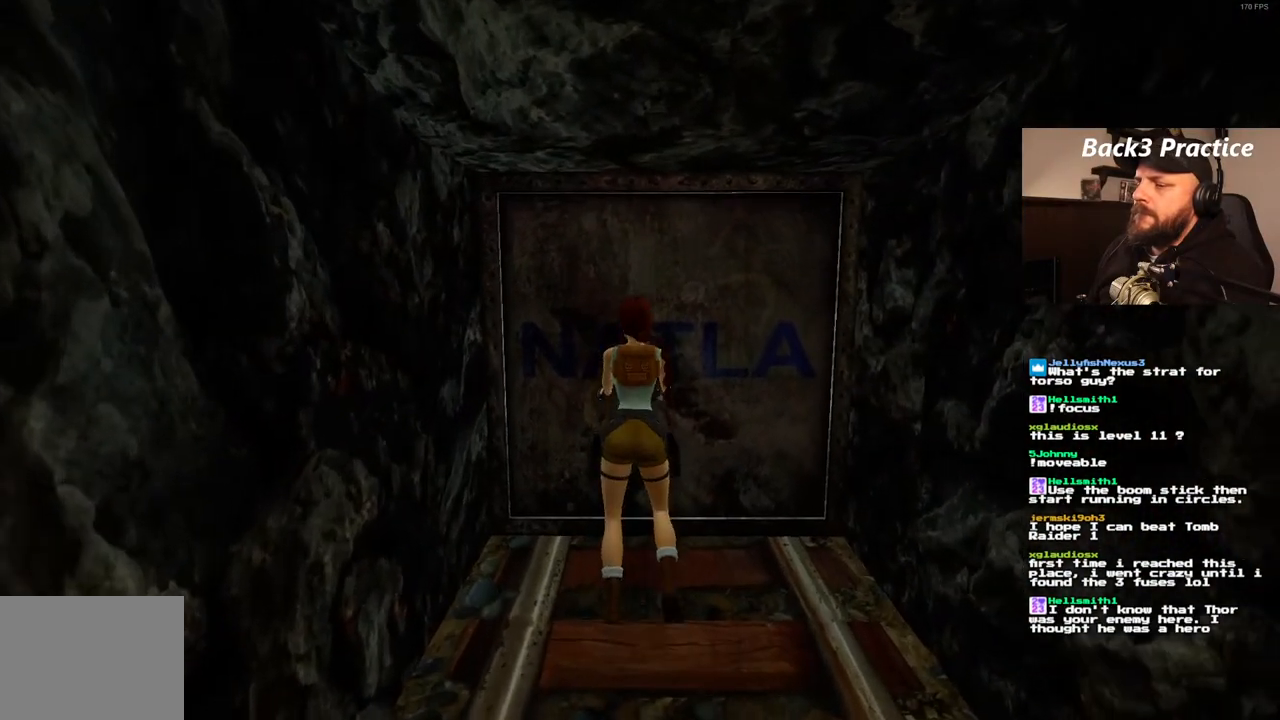
{"dt_ms": 500, "buttons": [], "left_stick": "center", "right_stick": "center", "events": []}
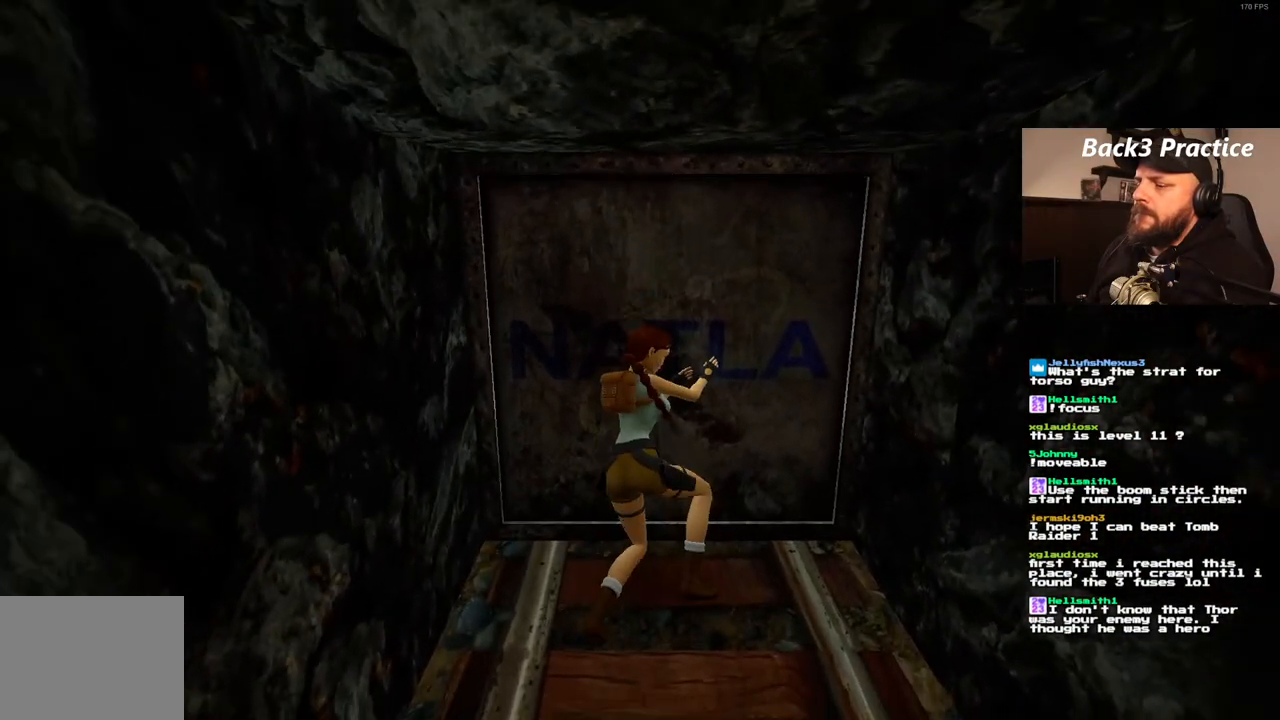
{"dt_ms": 500, "buttons": [], "left_stick": "center", "right_stick": "center", "events": []}
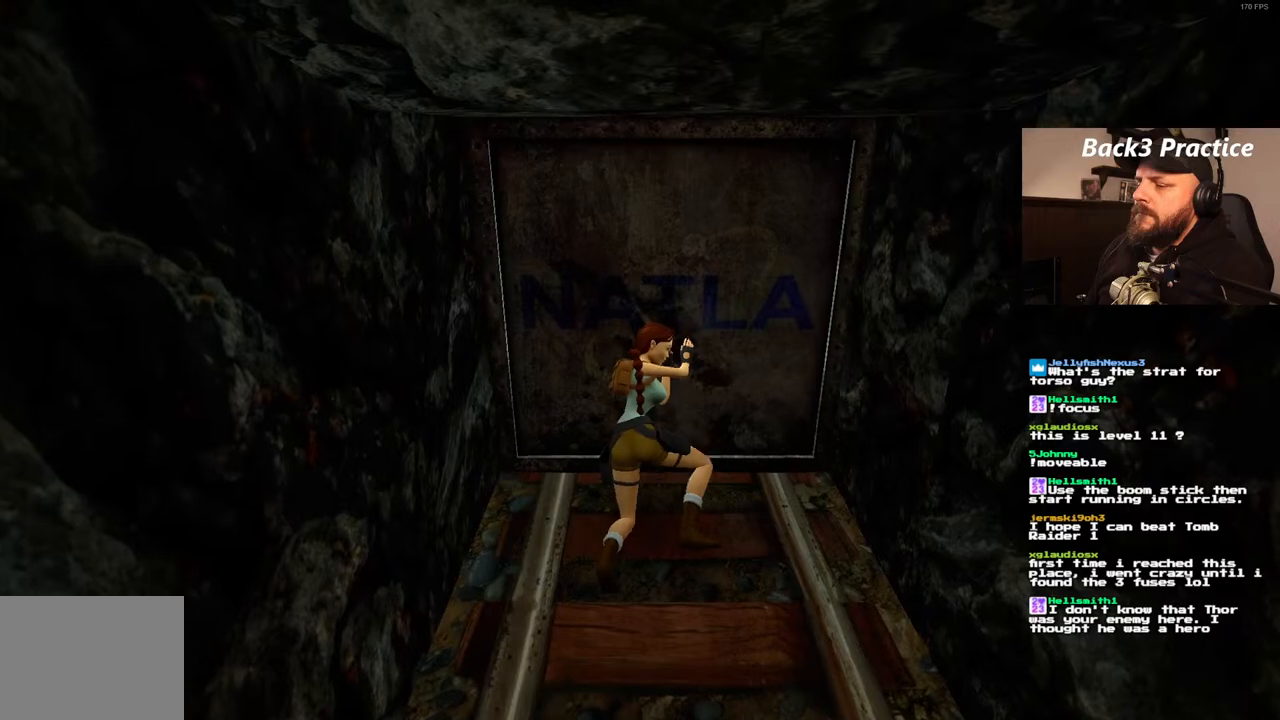
{"dt_ms": 500, "buttons": [], "left_stick": "center", "right_stick": "center", "events": []}
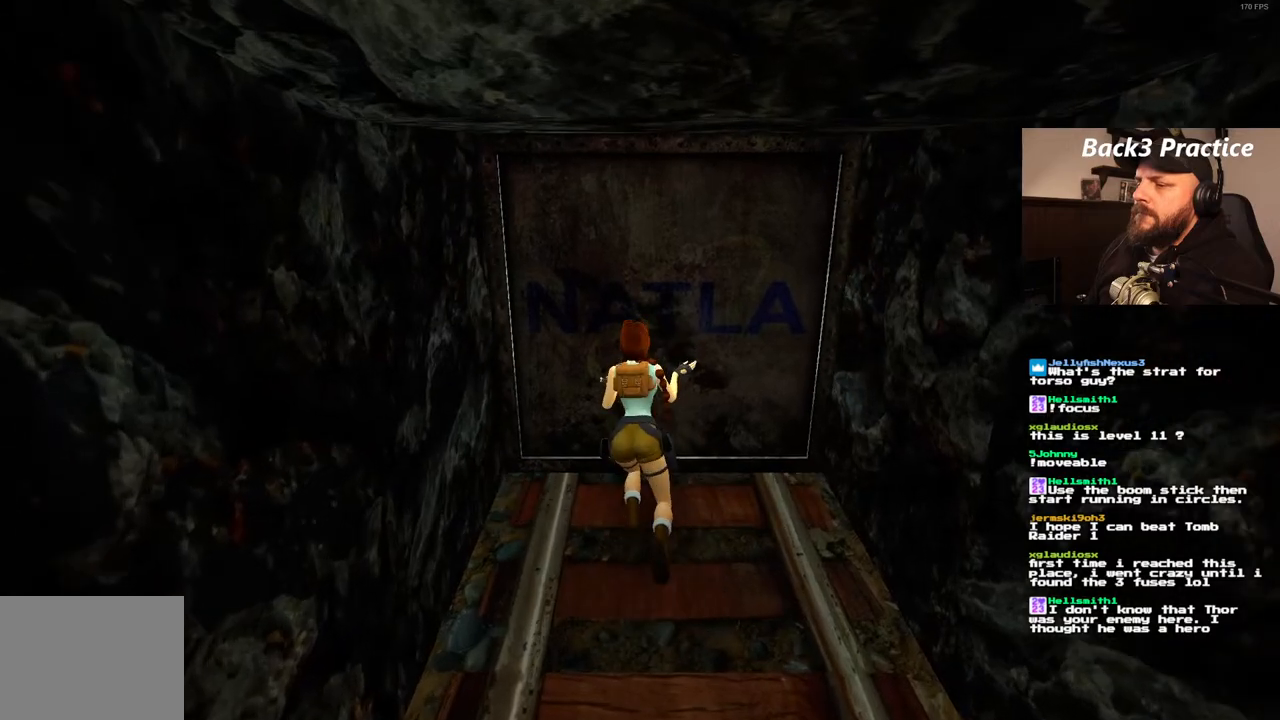
{"dt_ms": 500, "buttons": [], "left_stick": "center", "right_stick": "center", "events": []}
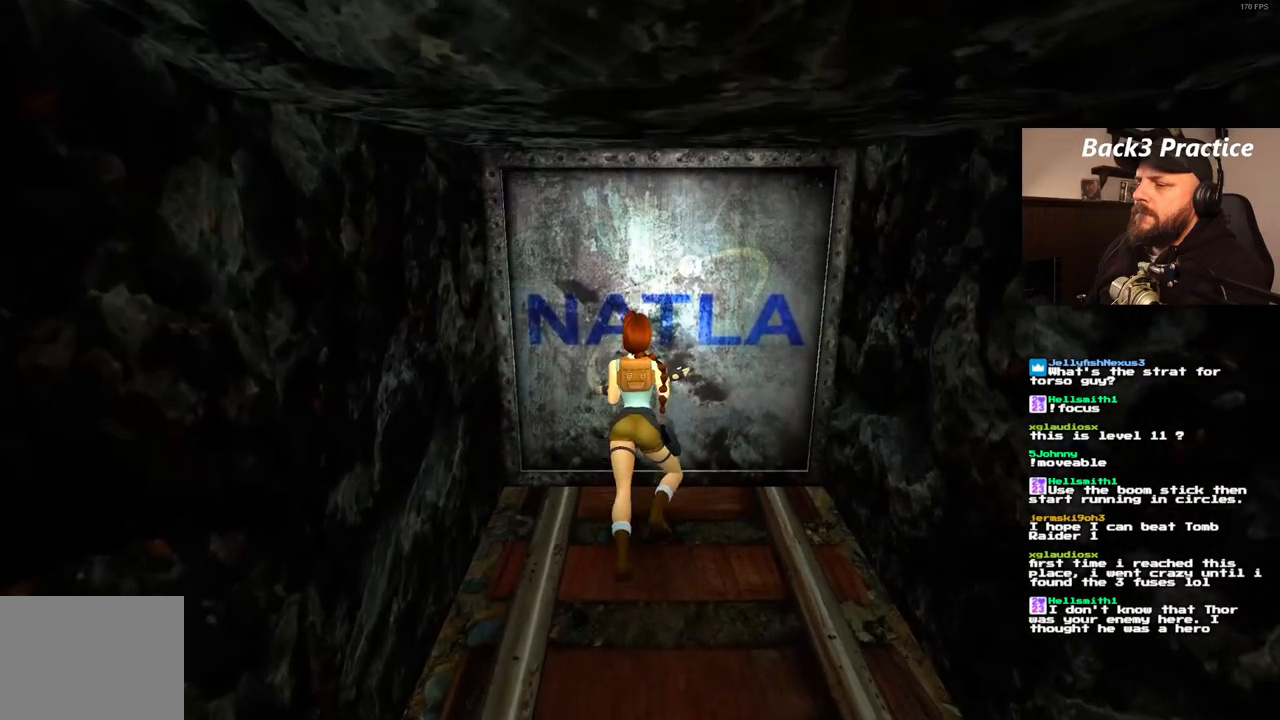
{"dt_ms": 500, "buttons": [], "left_stick": "center", "right_stick": "center", "events": []}
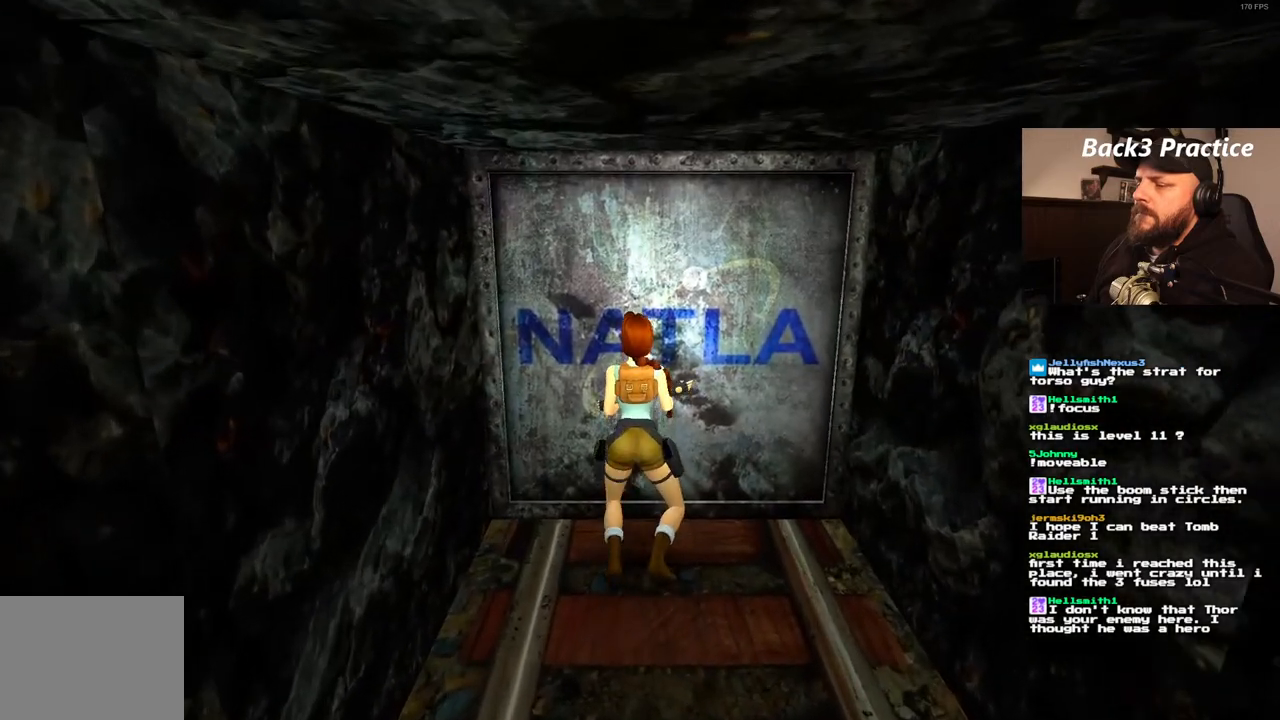
{"dt_ms": 500, "buttons": ["CROSS"], "left_stick": "center", "right_stick": "center", "events": [[150, "CROSS", "down"]]}
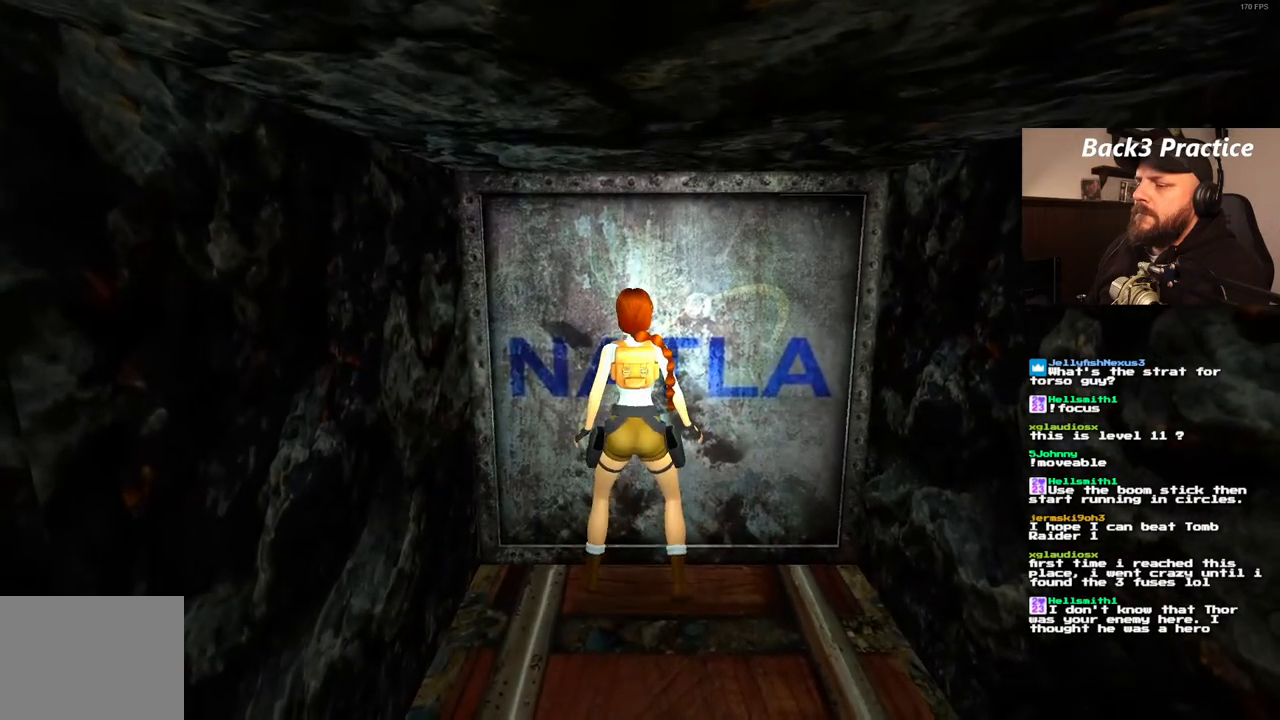
{"dt_ms": 500, "buttons": ["CROSS"], "left_stick": "center", "right_stick": "center", "events": []}
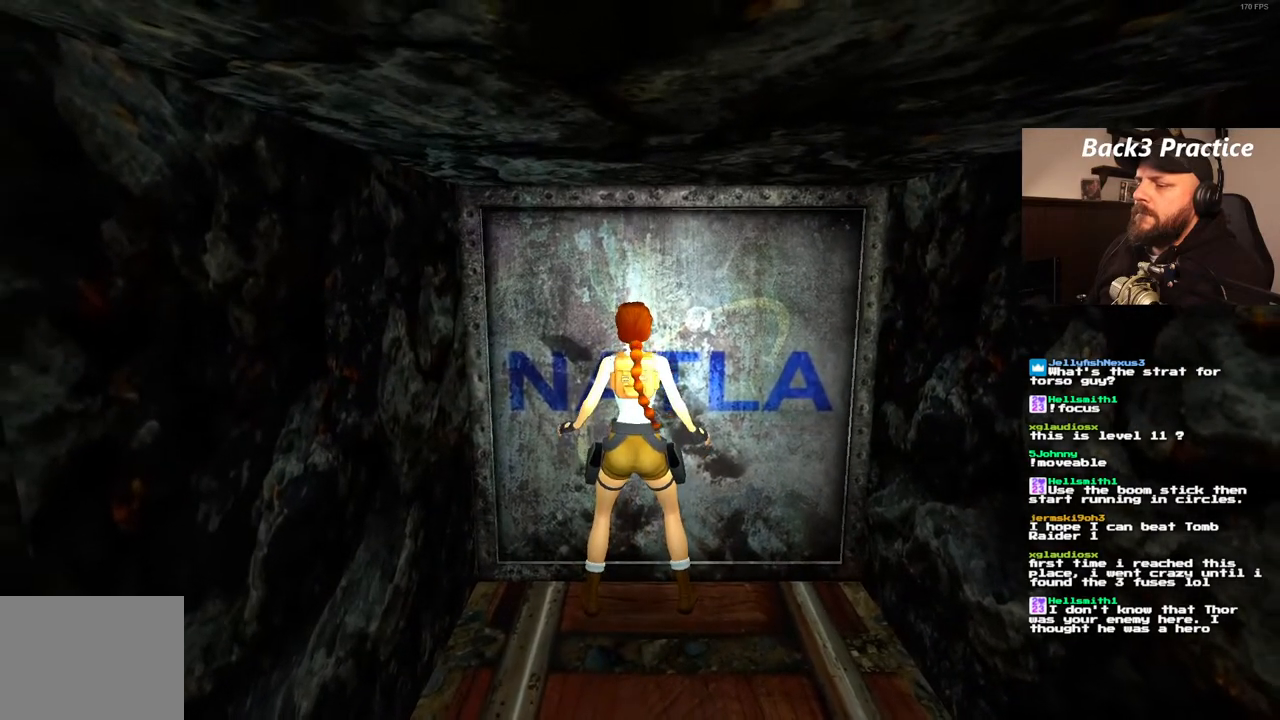
{"dt_ms": 500, "buttons": ["CROSS"], "left_stick": "center", "right_stick": "center", "events": [[150, "DPAD_UP", "down"], [383, "DPAD_UP", "up"]]}
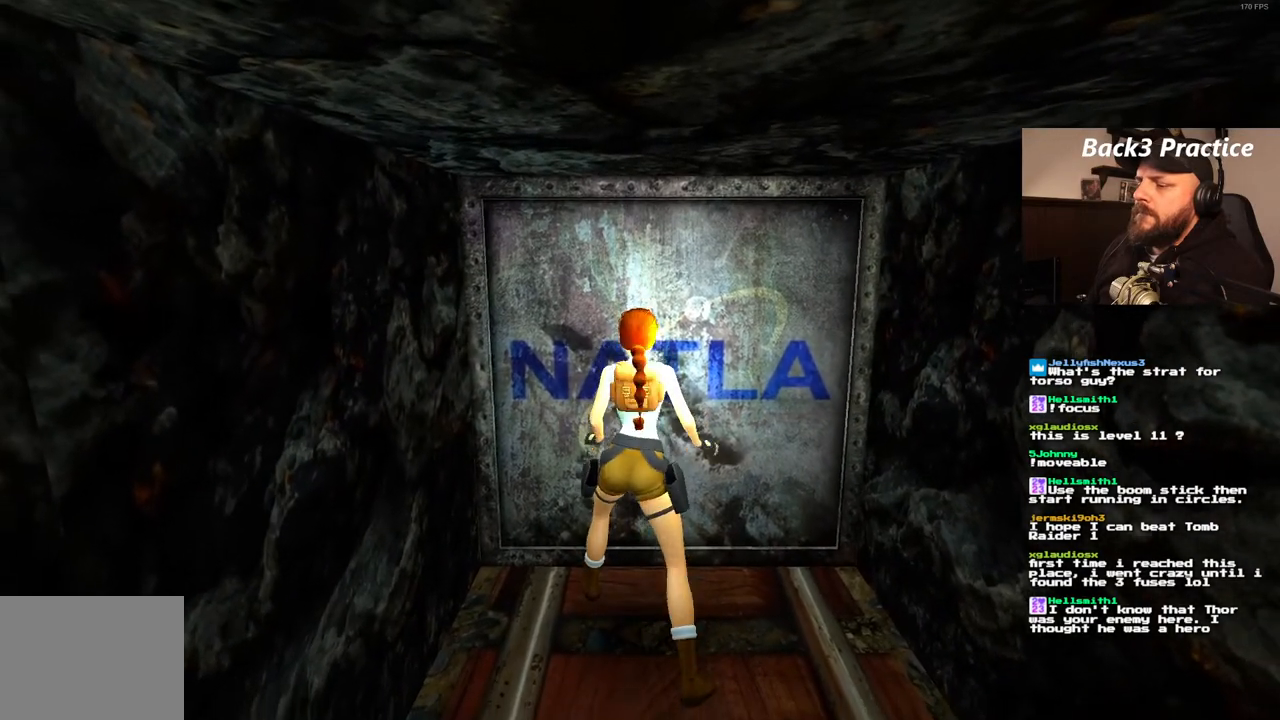
{"dt_ms": 500, "buttons": ["CROSS"], "left_stick": "center", "right_stick": "center", "events": []}
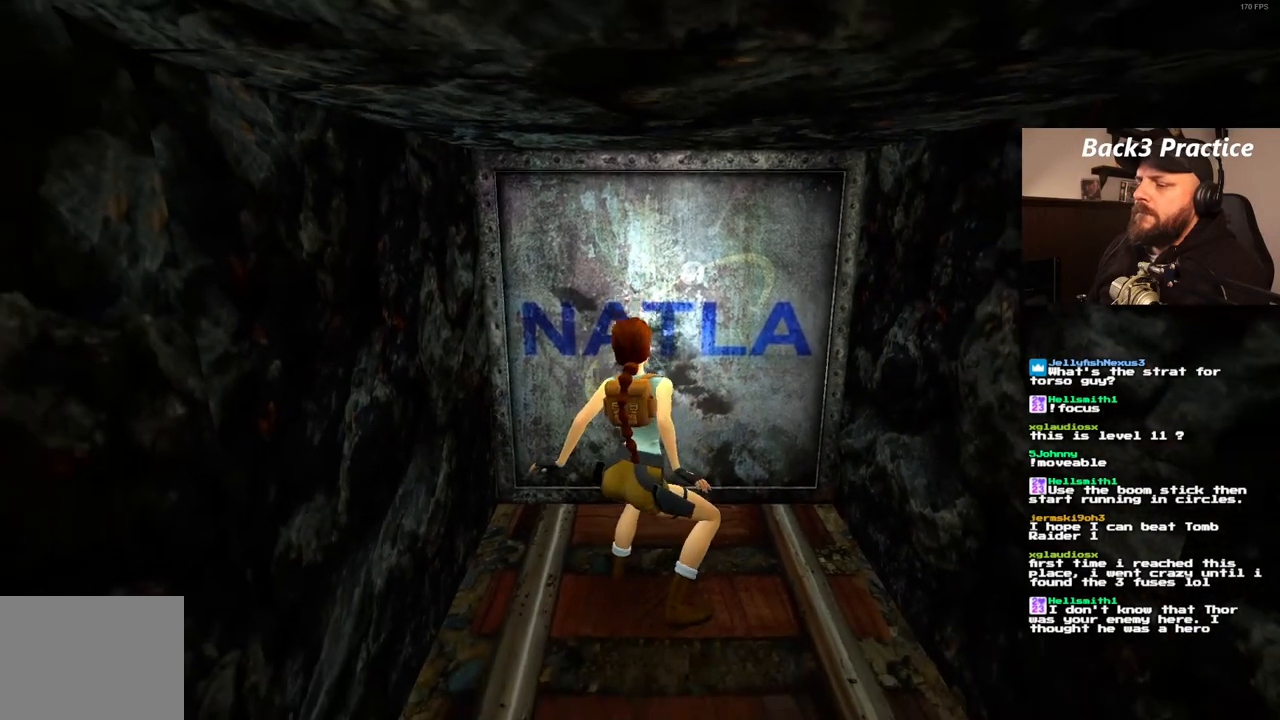
{"dt_ms": 500, "buttons": ["CROSS"], "left_stick": "center", "right_stick": "center", "events": []}
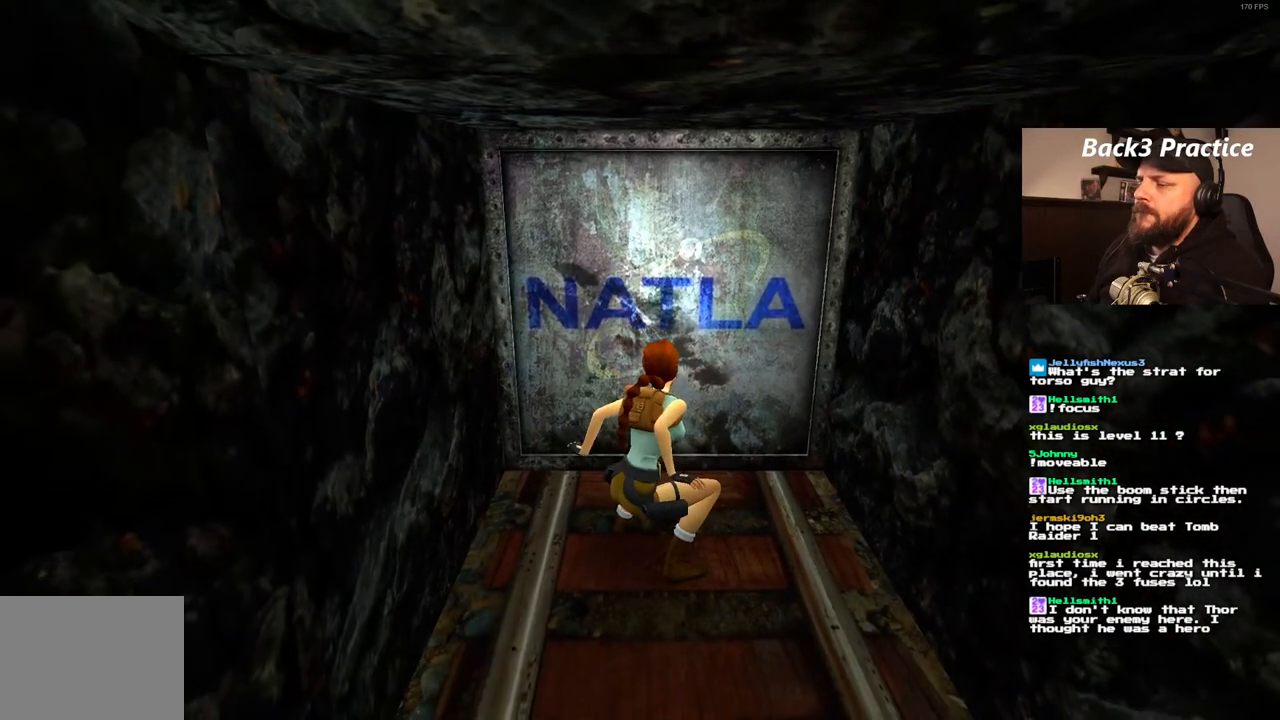
{"dt_ms": 500, "buttons": ["CROSS"], "left_stick": "center", "right_stick": "center", "events": []}
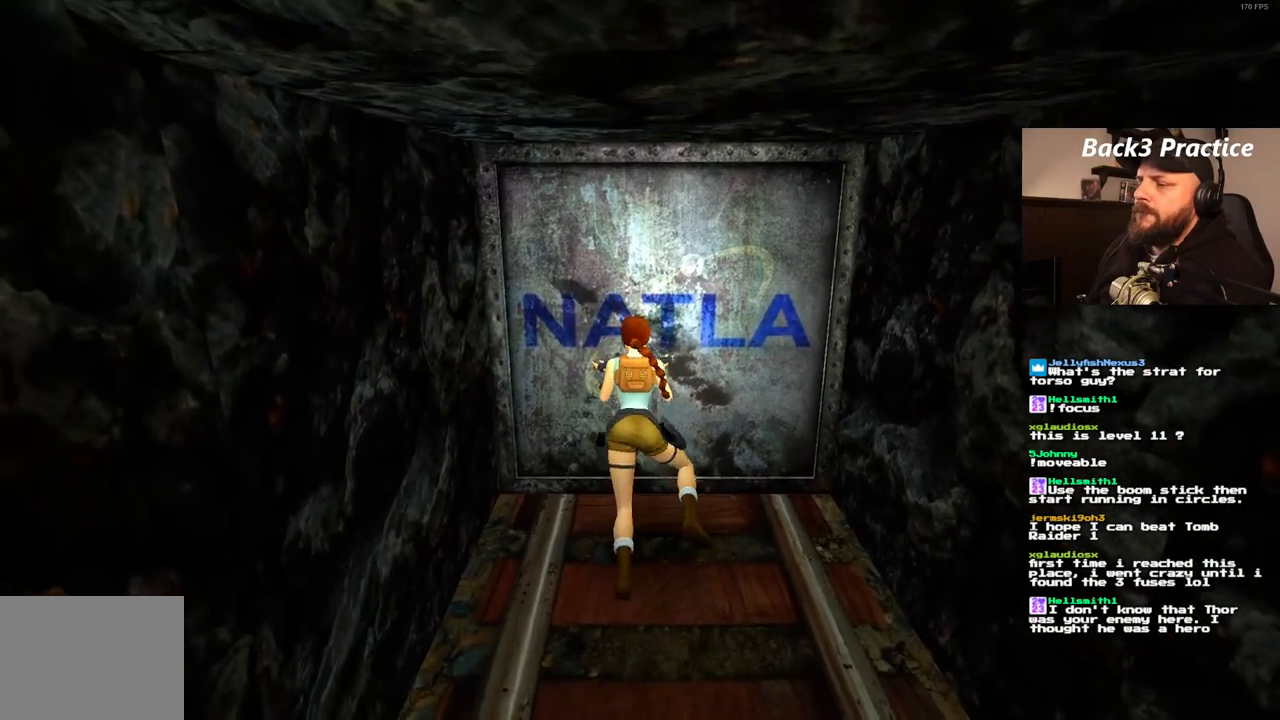
{"dt_ms": 500, "buttons": ["CROSS"], "left_stick": "center", "right_stick": "center", "events": []}
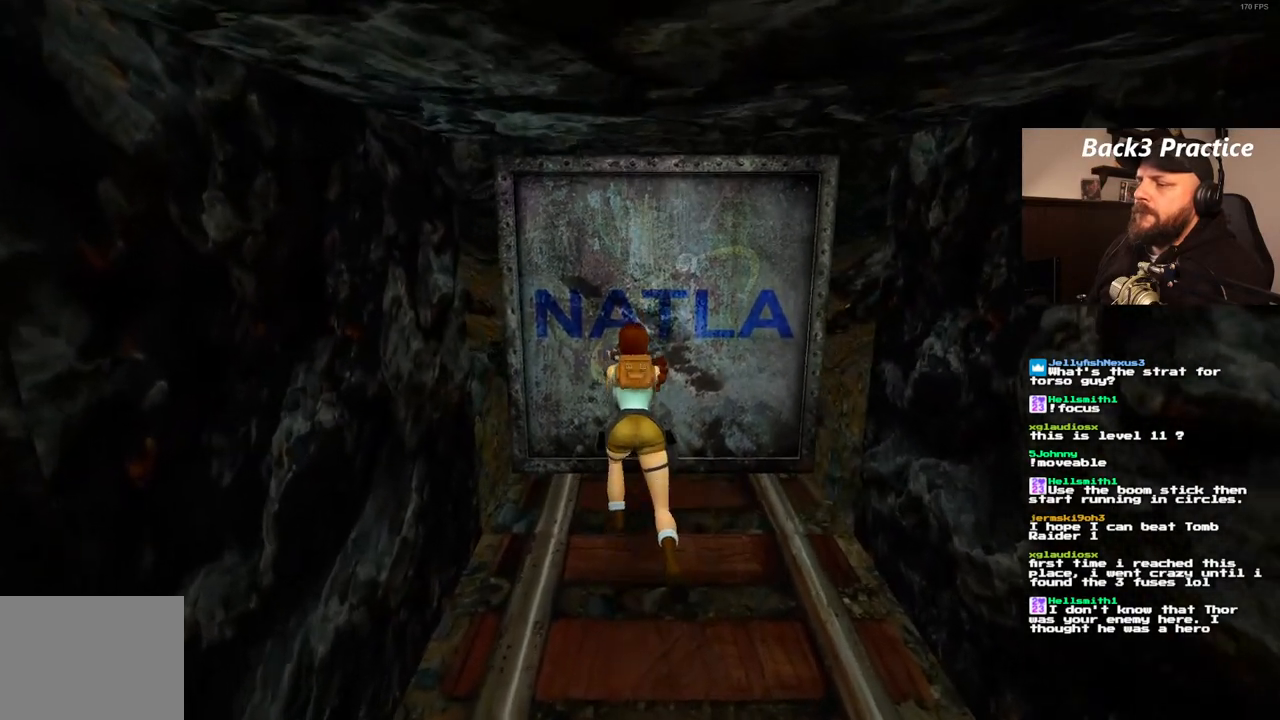
{"dt_ms": 500, "buttons": [], "left_stick": "center", "right_stick": "center", "events": [[483, "CROSS", "up"]]}
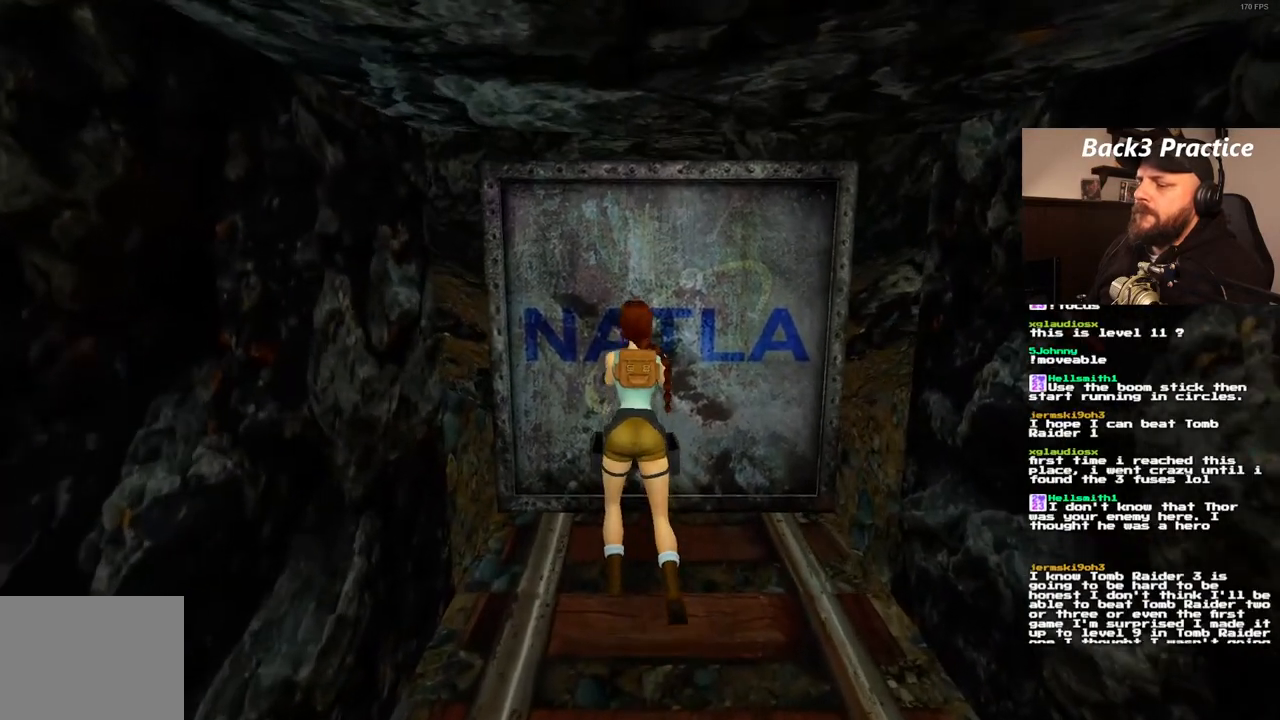
{"dt_ms": 500, "buttons": [], "left_stick": "center", "right_stick": "center", "events": []}
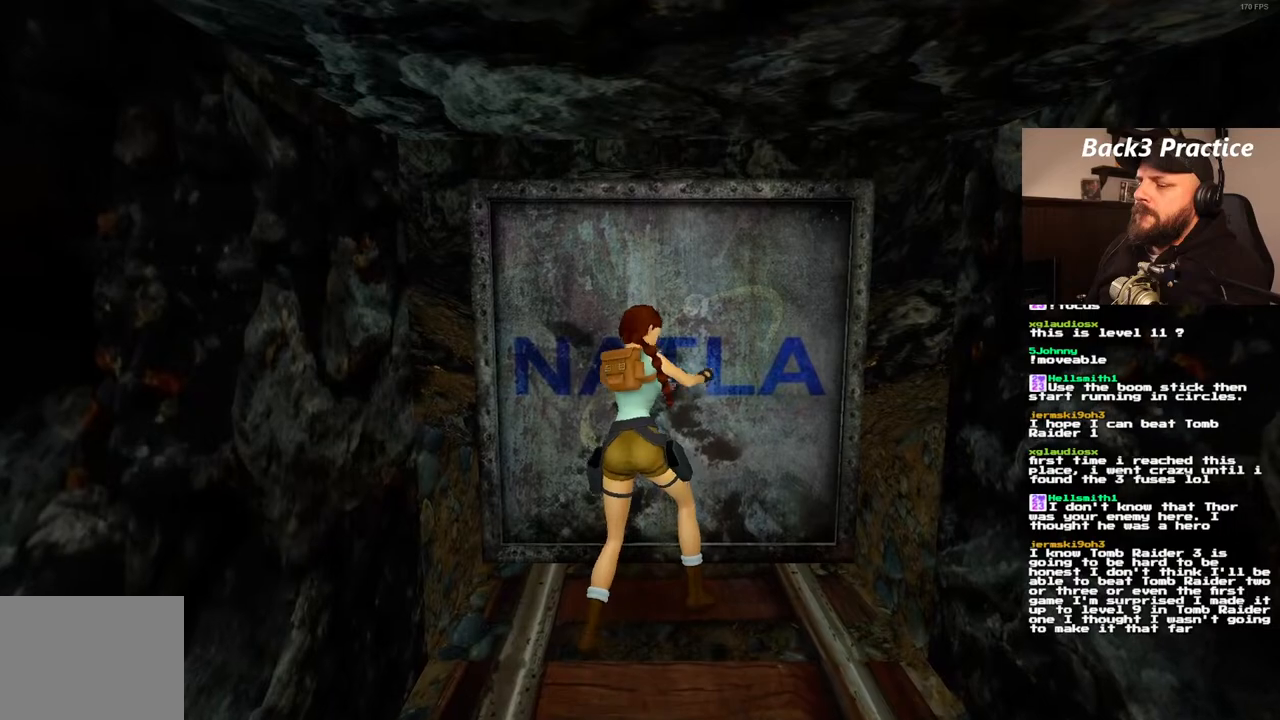
{"dt_ms": 500, "buttons": [], "left_stick": "center", "right_stick": "center", "events": []}
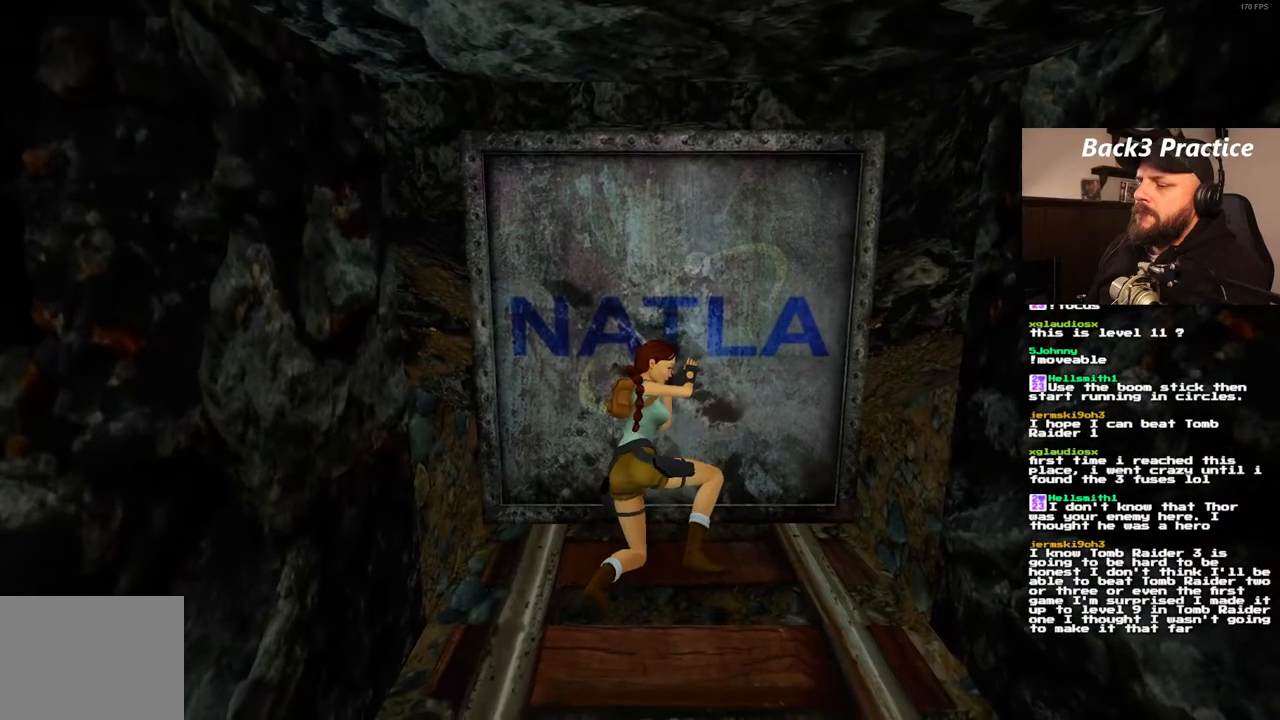
{"dt_ms": 500, "buttons": [], "left_stick": "center", "right_stick": "center", "events": []}
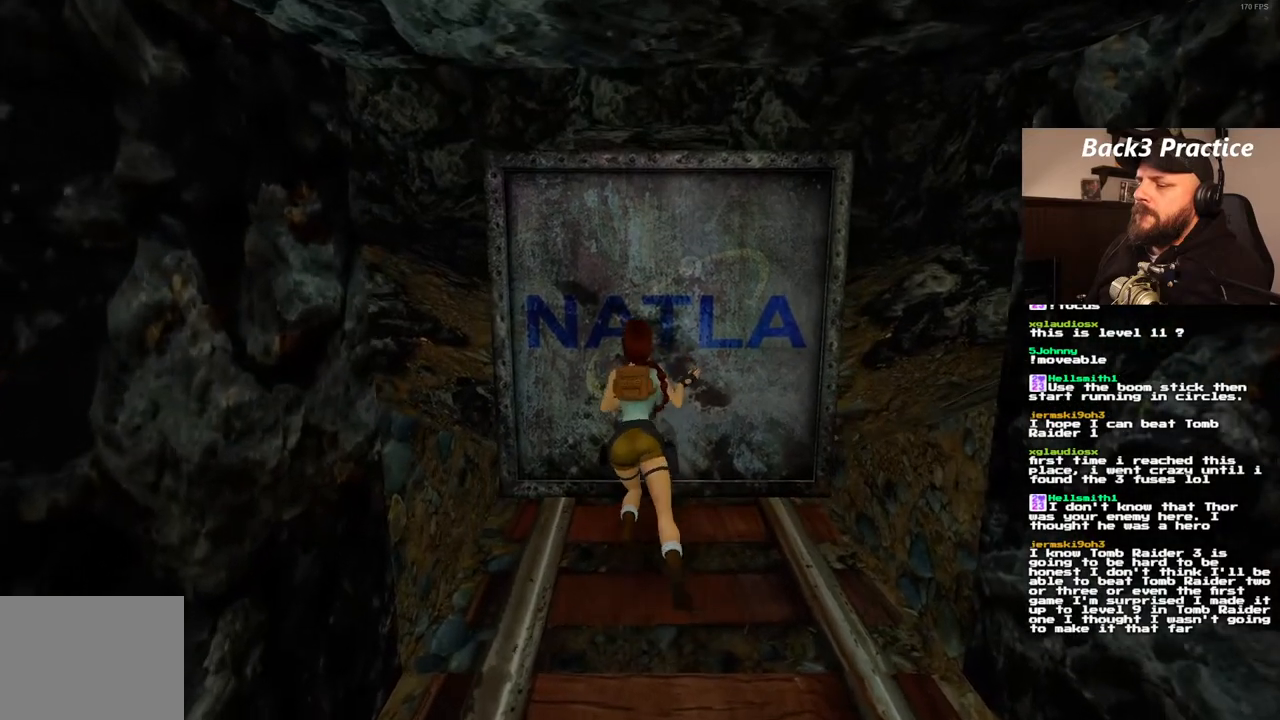
{"dt_ms": 500, "buttons": [], "left_stick": "center", "right_stick": "center", "events": []}